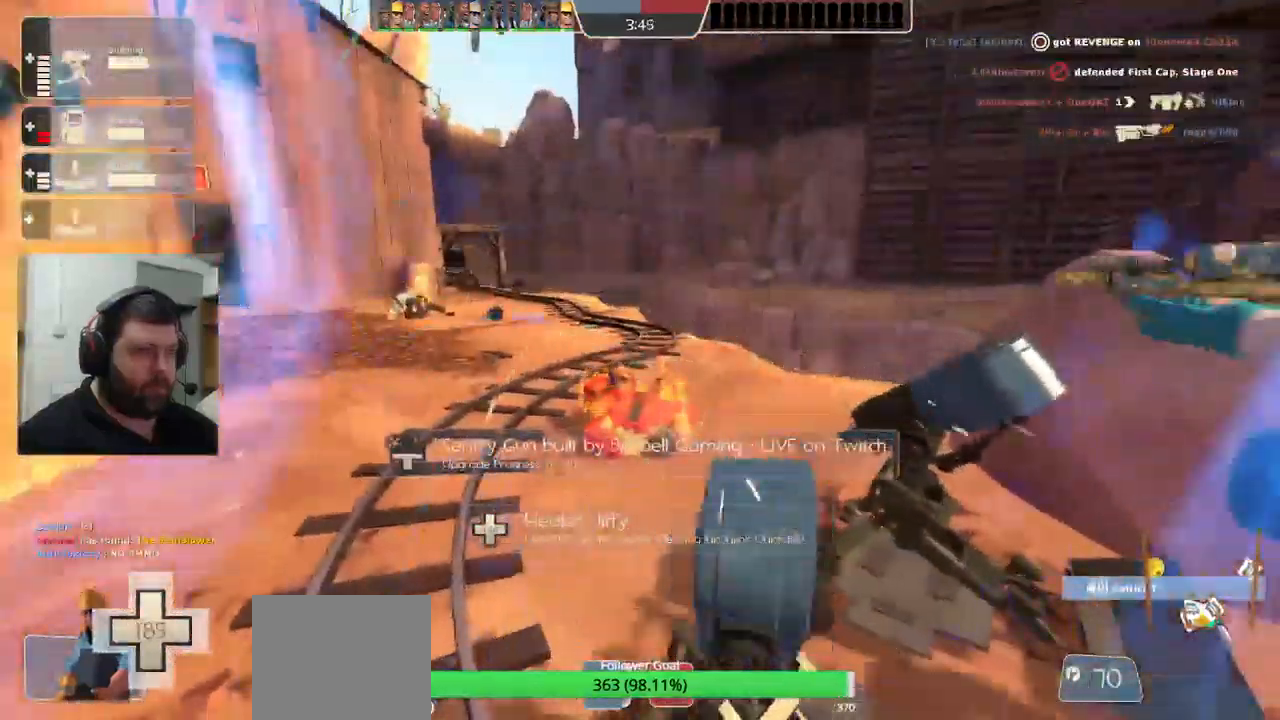
Gameplay with a controller (PlayStation layout); each line is a JSON object with the inputs held at the frame after it. "events" lists button and stick changes between this image and that frame as [ms after this image, input, new state], when the widget could be followed in between.
{"buttons": ["R2"], "left_stick": "right", "right_stick": "center", "events": [[433, "left_stick", "right"]]}
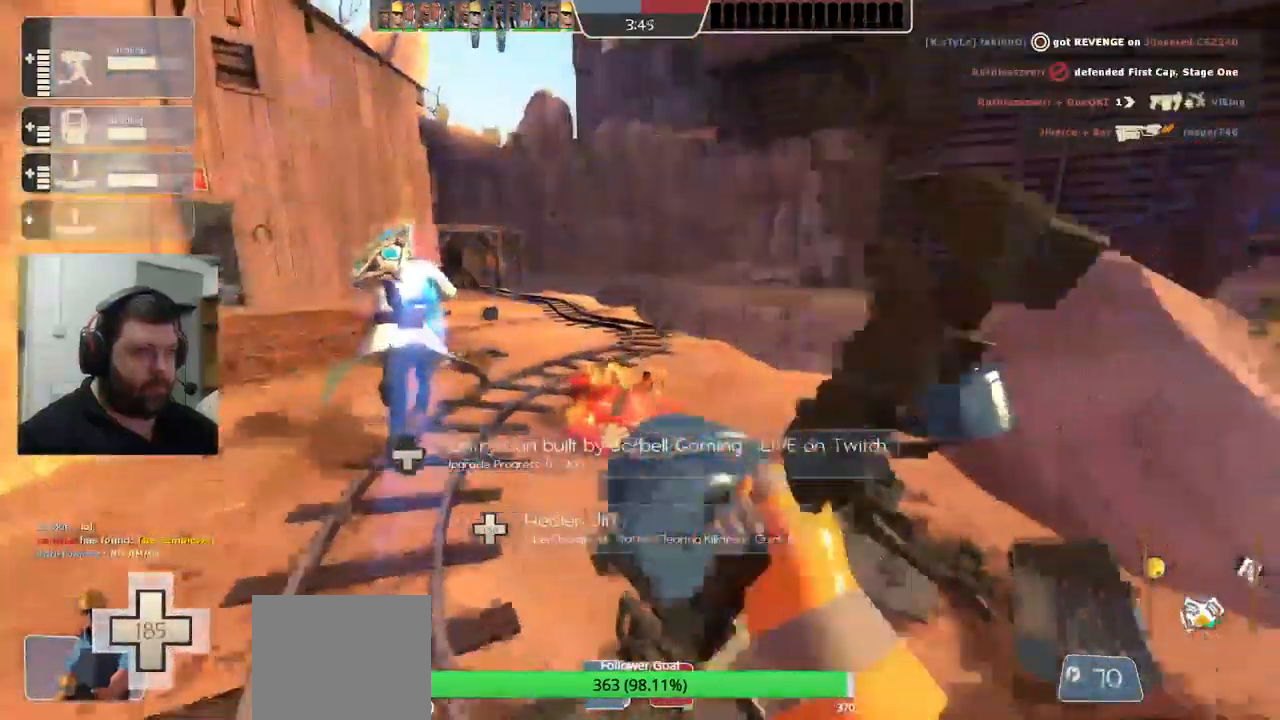
{"buttons": ["R2"], "left_stick": "right", "right_stick": "left", "events": [[17, "right_stick", "left"], [167, "left_stick", "down-right"], [367, "left_stick", "right"]]}
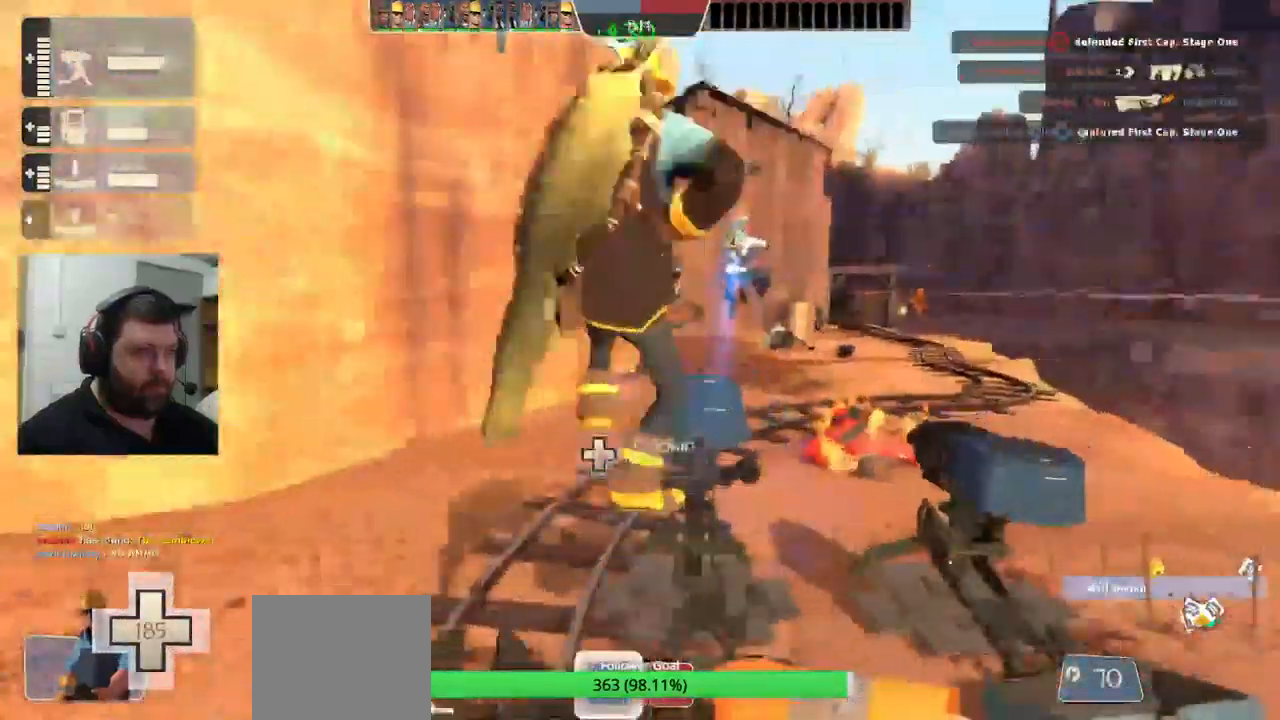
{"buttons": [], "left_stick": "up-left", "right_stick": "left", "events": [[67, "right_stick", "center"], [183, "left_stick", "center"], [283, "left_stick", "left"], [400, "right_stick", "left"], [433, "R2", "up"], [450, "left_stick", "up-left"]]}
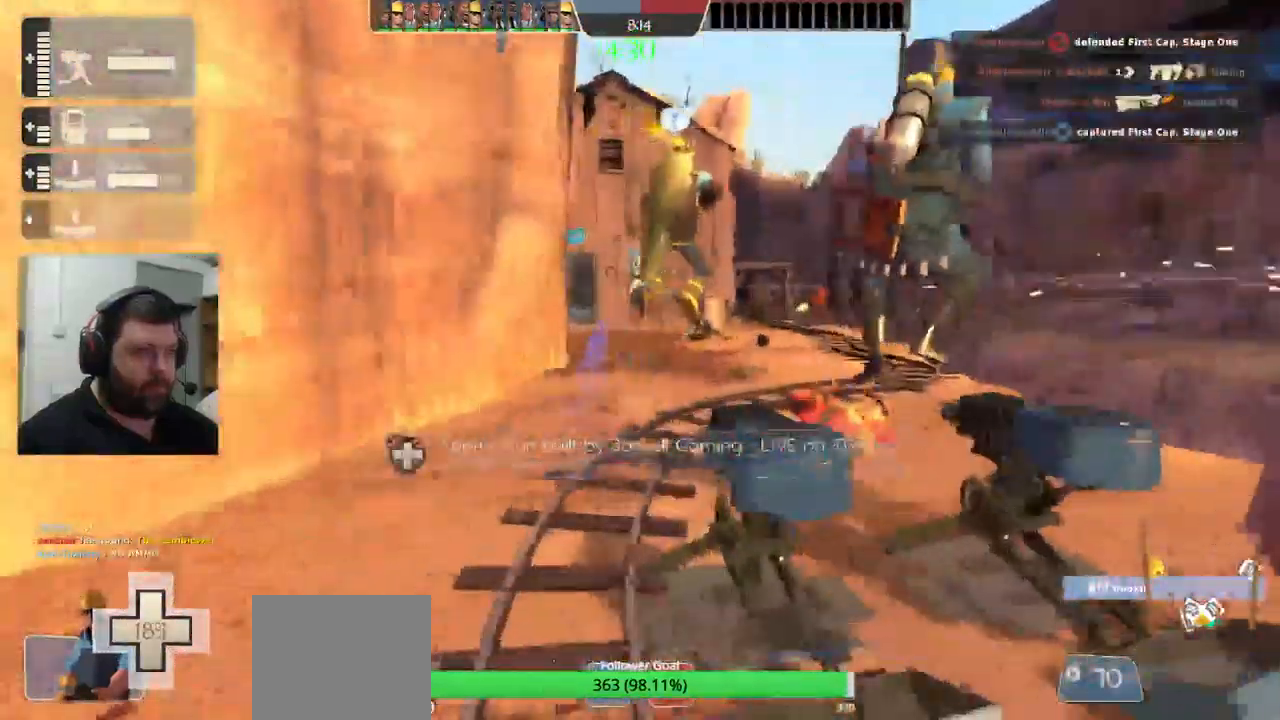
{"buttons": [], "left_stick": "up", "right_stick": "center", "events": [[17, "right_stick", "center"], [217, "R1", "down"], [283, "R1", "up"], [350, "R1", "down"], [367, "left_stick", "up"], [467, "R1", "up"]]}
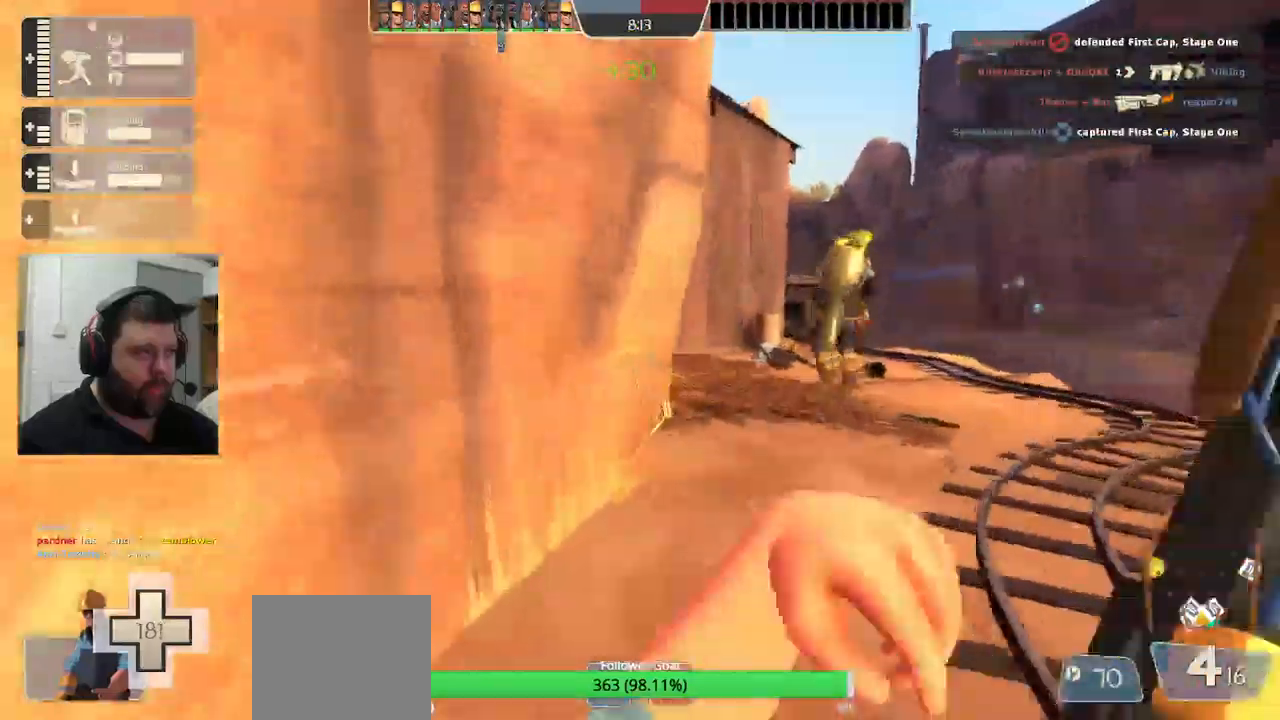
{"buttons": [], "left_stick": "up", "right_stick": "center", "events": [[134, "SQUARE", "down"], [250, "SQUARE", "up"], [284, "SQUARE", "down"], [317, "SQUARE", "up"], [434, "SQUARE", "down"], [450, "SQUARE", "up"]]}
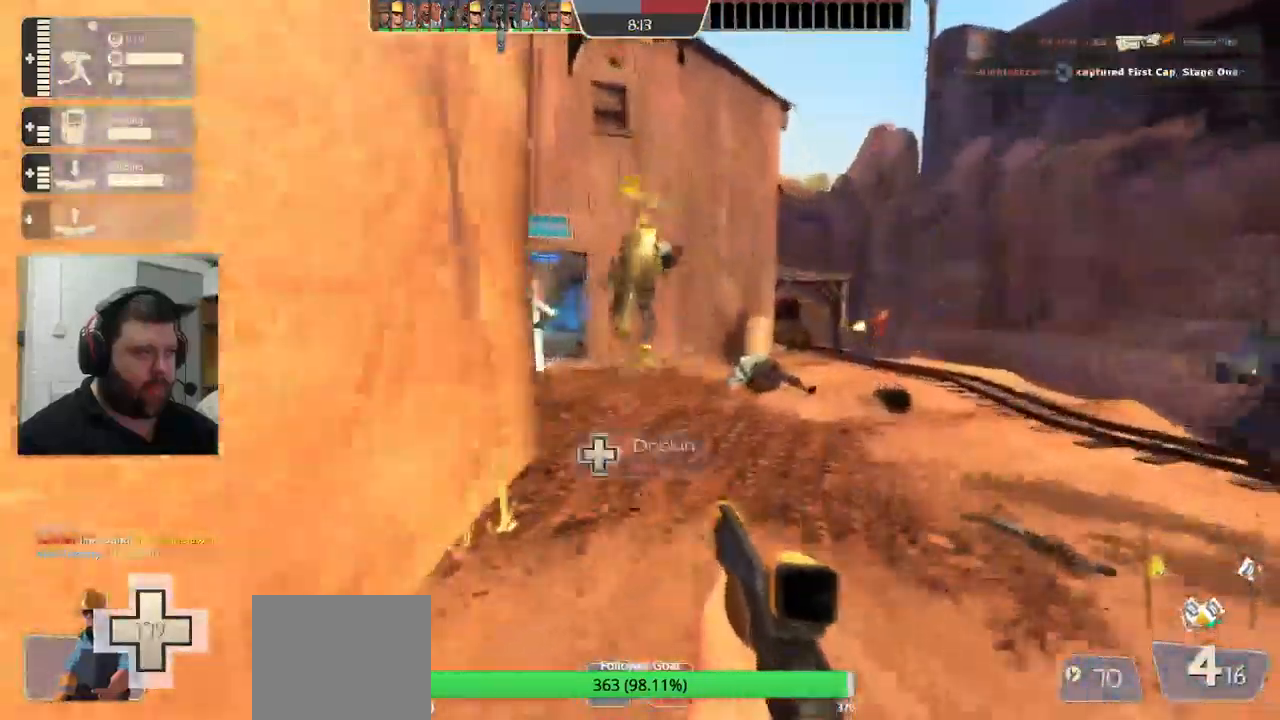
{"buttons": [], "left_stick": "up", "right_stick": "center", "events": [[17, "SQUARE", "down"], [117, "SQUARE", "up"]]}
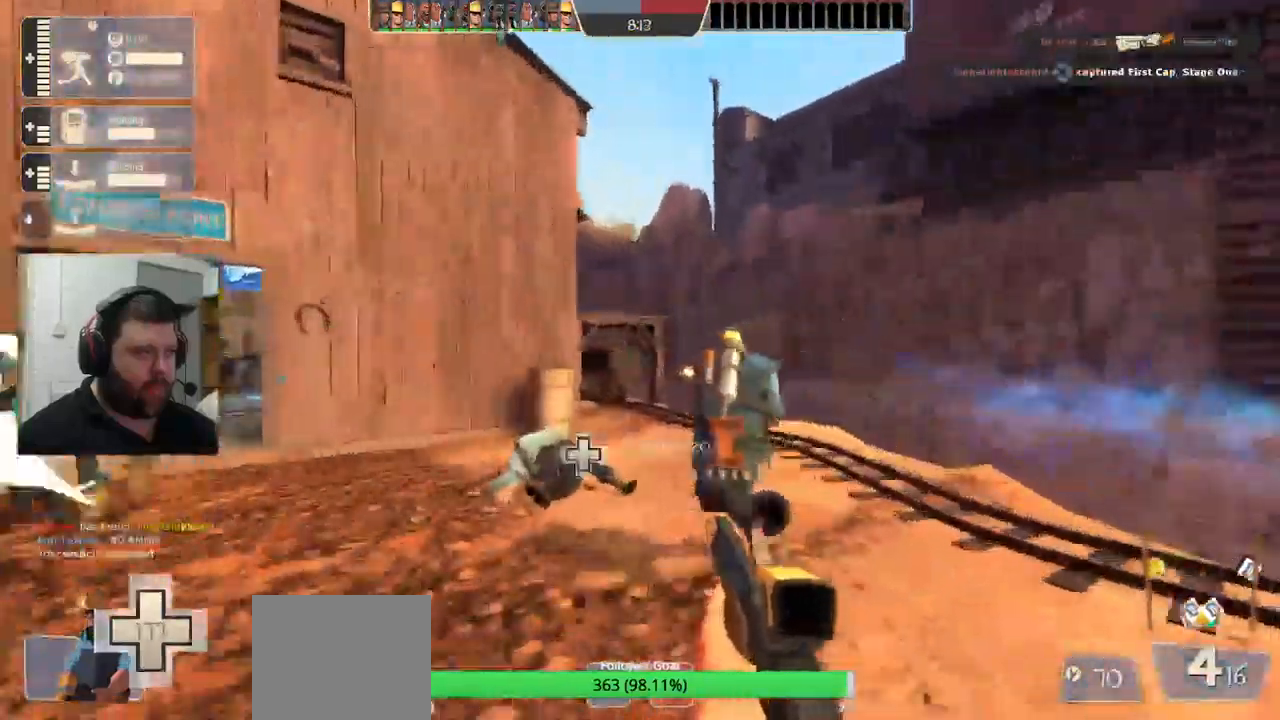
{"buttons": ["R2"], "left_stick": "up", "right_stick": "center", "events": [[267, "R2", "down"]]}
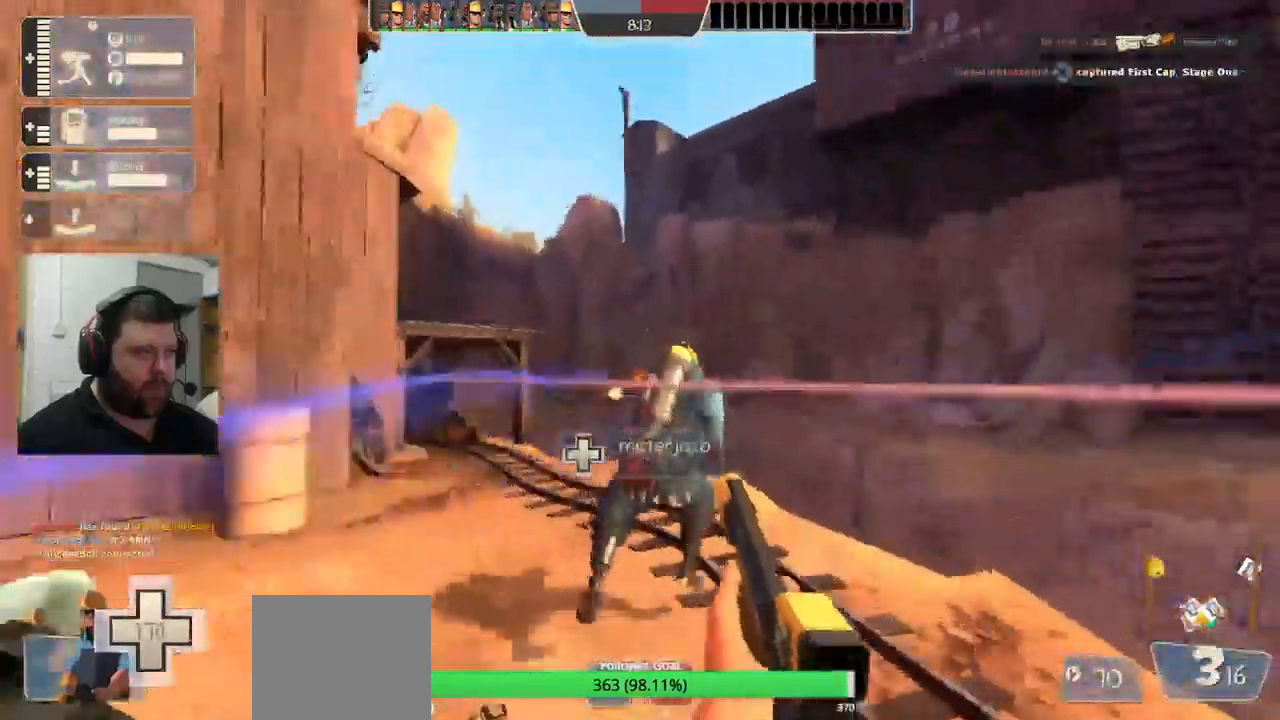
{"buttons": ["R2"], "left_stick": "up", "right_stick": "center", "events": []}
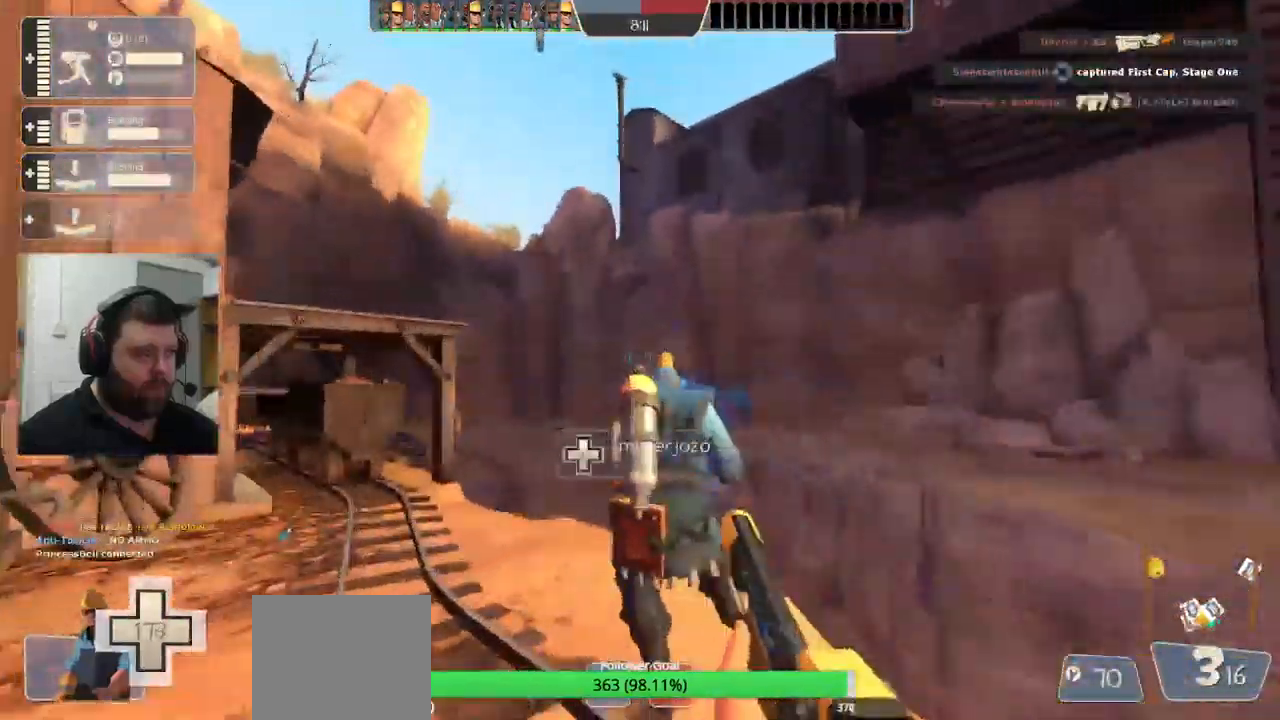
{"buttons": [], "left_stick": "up", "right_stick": "center", "events": [[267, "R2", "up"]]}
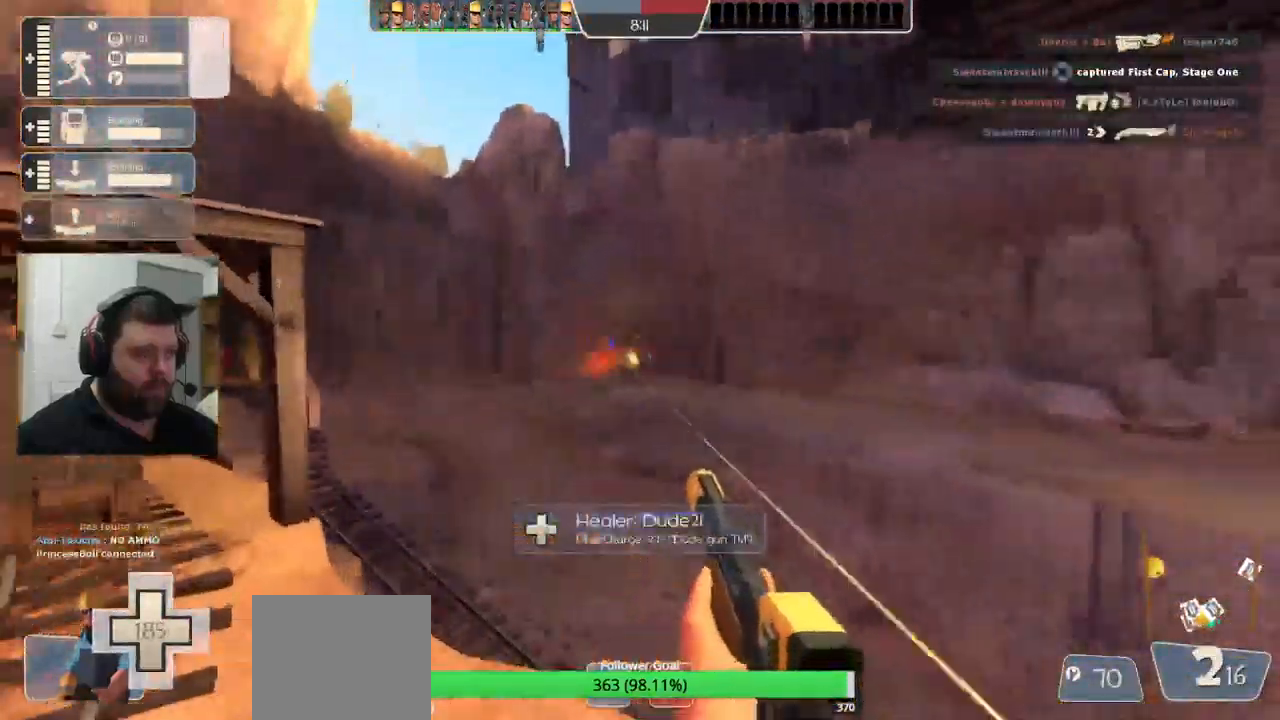
{"buttons": [], "left_stick": "down", "right_stick": "center", "events": [[84, "R2", "down"], [134, "left_stick", "left"], [234, "left_stick", "down-left"], [300, "R2", "up"], [350, "left_stick", "down"]]}
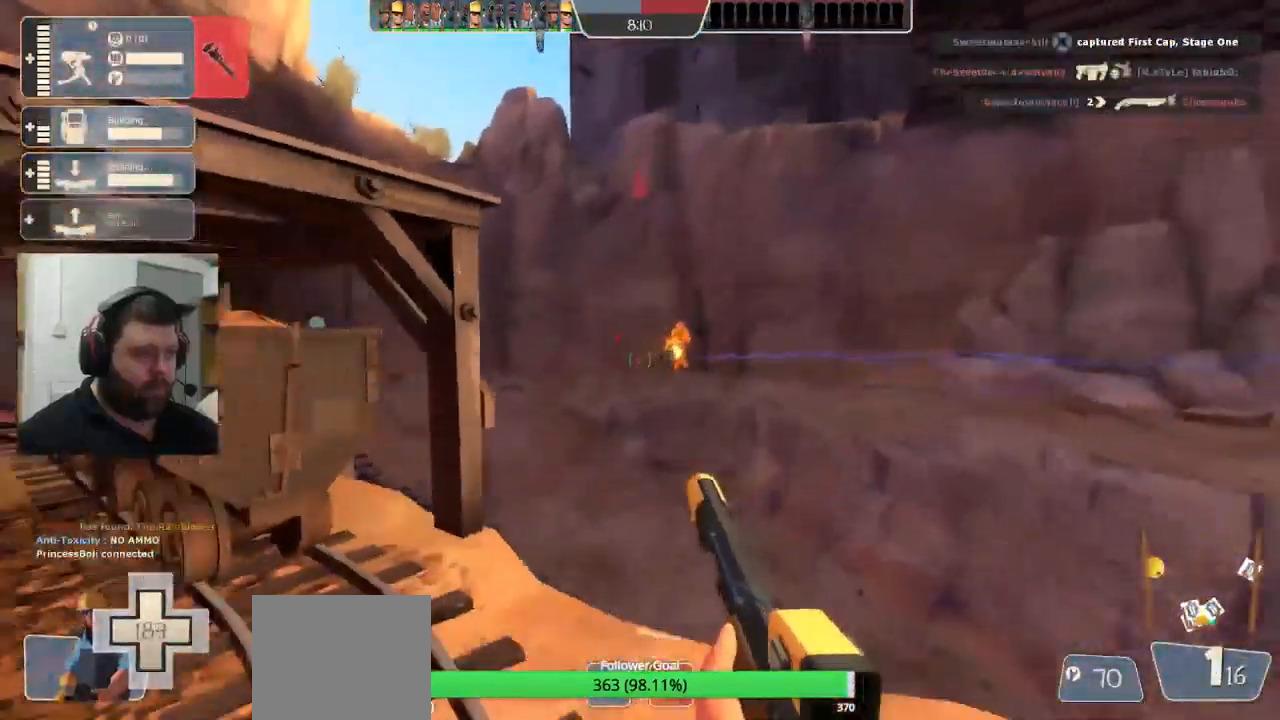
{"buttons": [], "left_stick": "down-left", "right_stick": "center"}
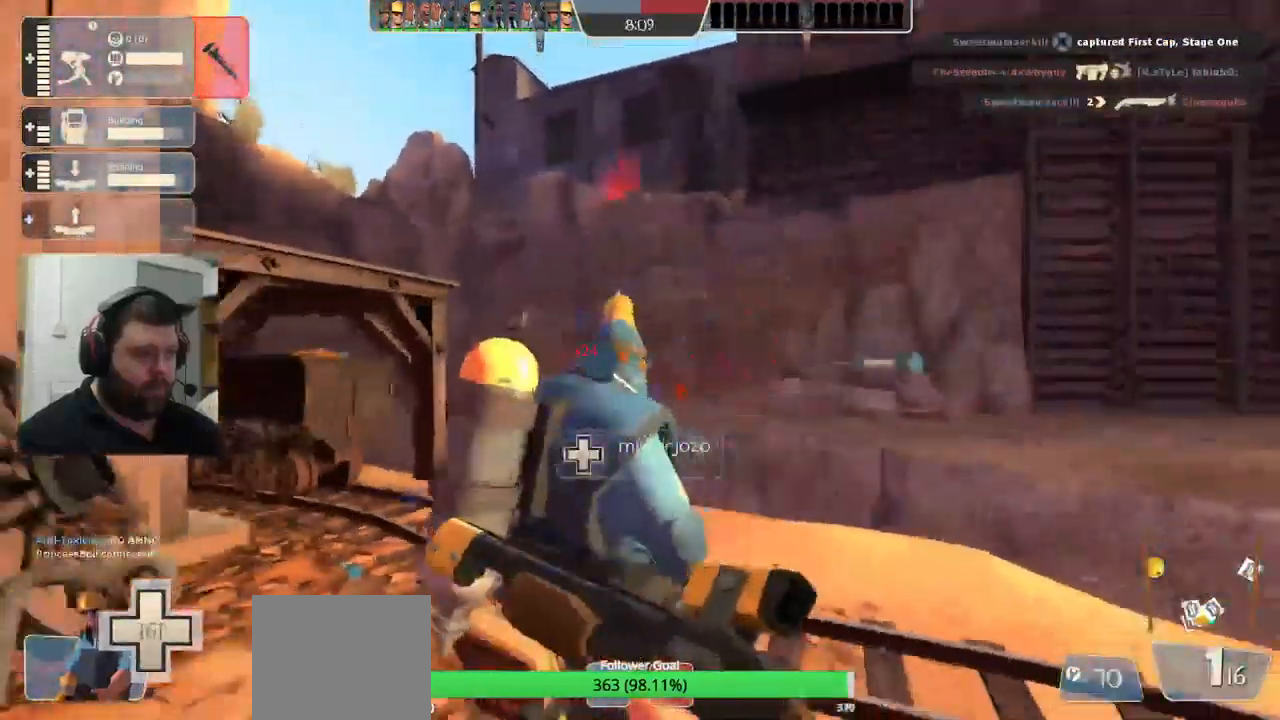
{"buttons": [], "left_stick": "down-right", "right_stick": "center", "events": [[200, "R2", "down"], [350, "R2", "up"], [500, "left_stick", "down-right"]]}
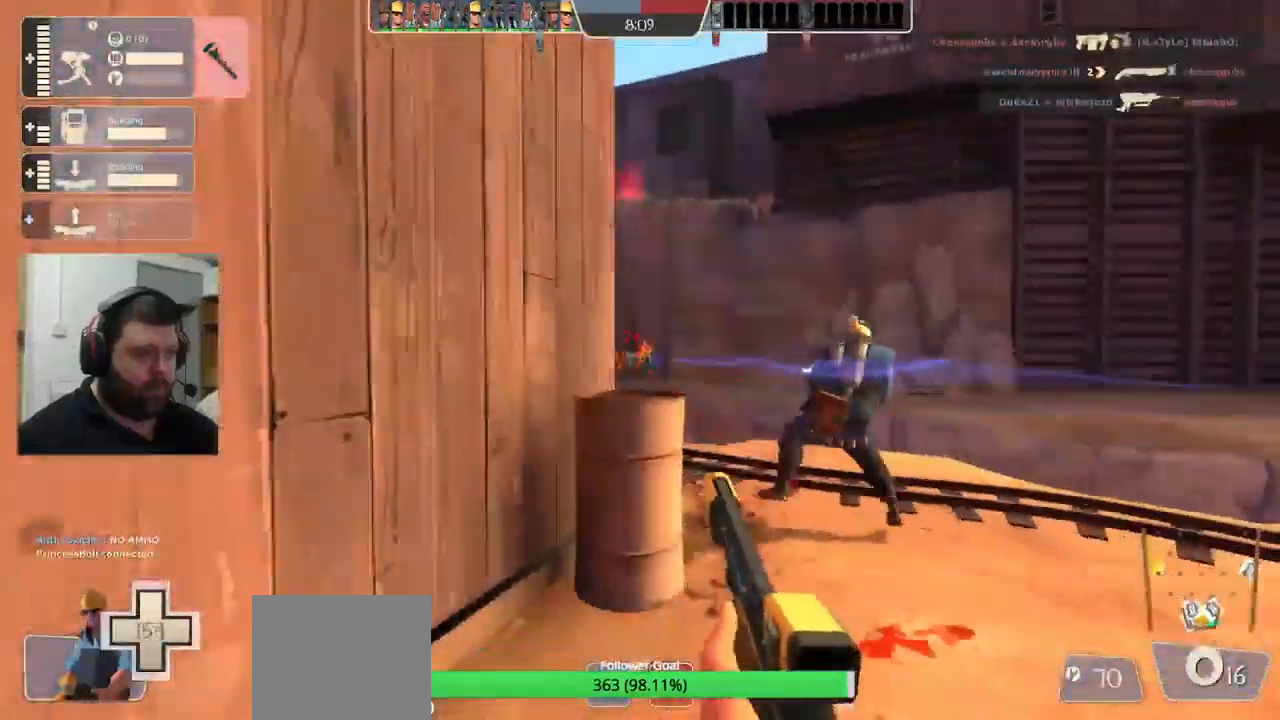
{"buttons": ["SQUARE"], "left_stick": "down-right", "right_stick": "center", "events": [[267, "SQUARE", "down"], [367, "SQUARE", "up"], [434, "SQUARE", "down"]]}
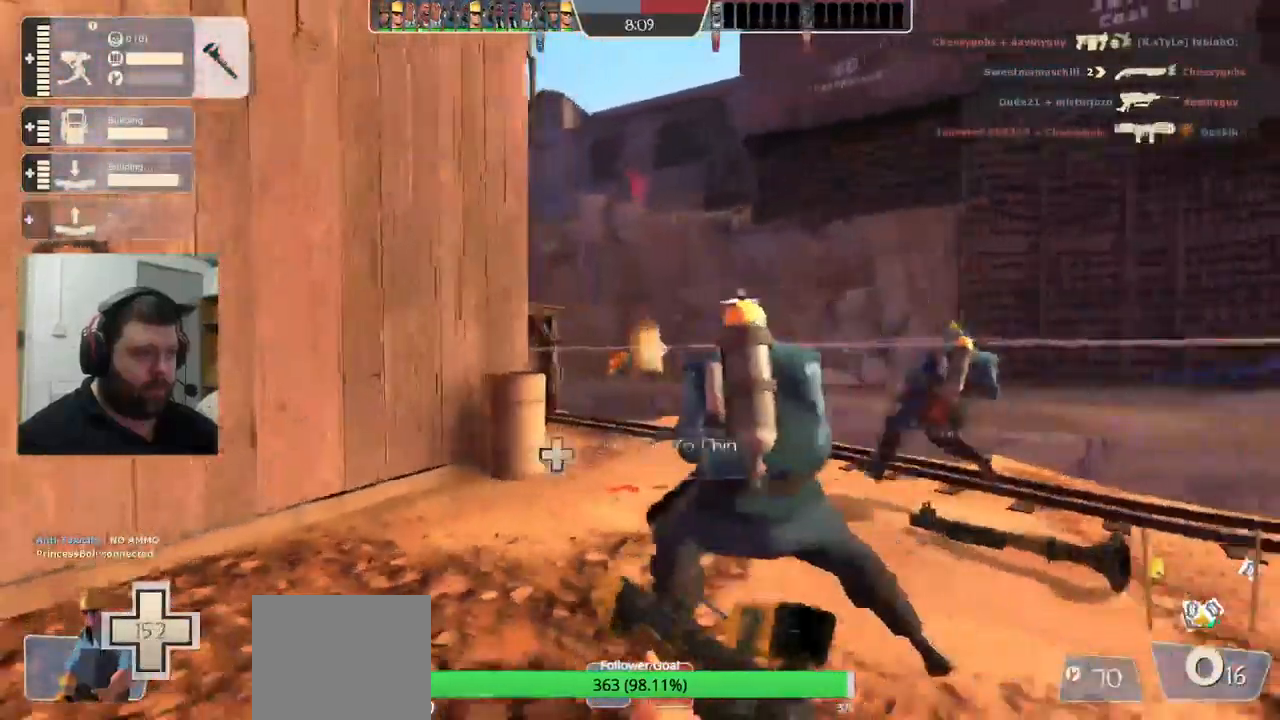
{"buttons": [], "left_stick": "up-left", "right_stick": "center", "events": [[17, "SQUARE", "up"], [67, "SQUARE", "down"], [167, "right_stick", "left"], [250, "left_stick", "up-right"], [284, "right_stick", "center"], [300, "SQUARE", "up"], [400, "left_stick", "up-left"]]}
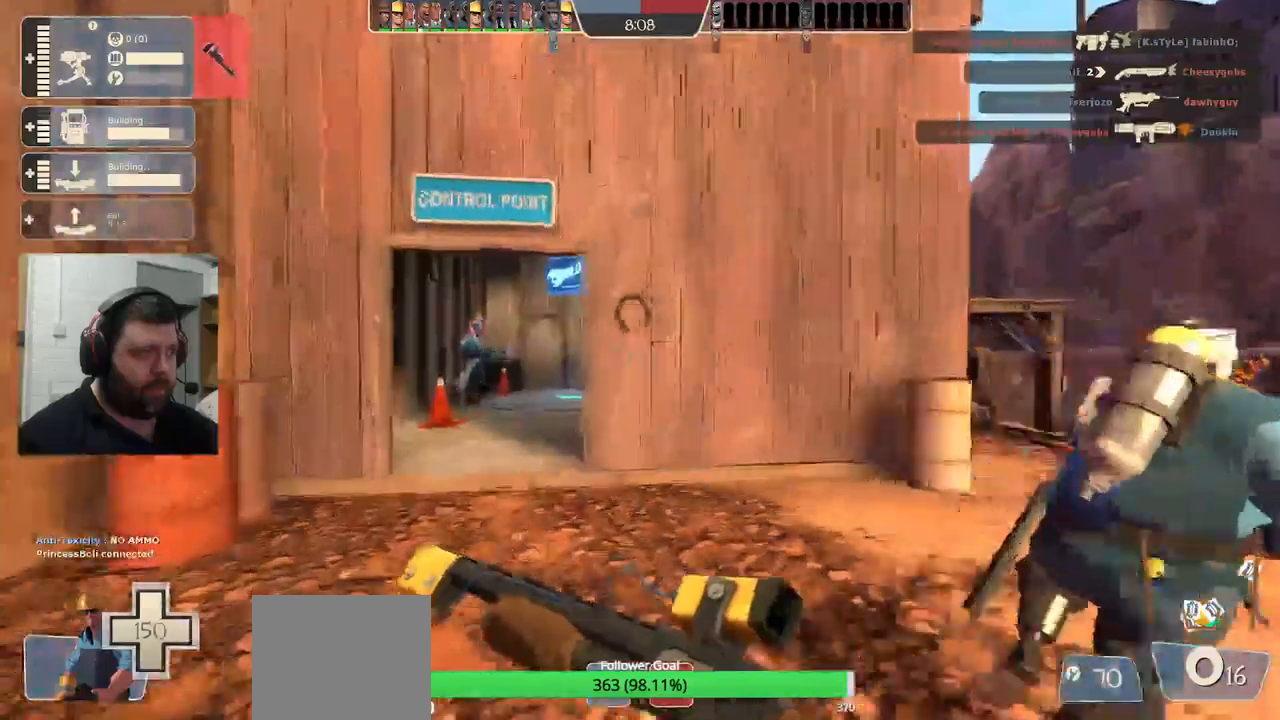
{"buttons": [], "left_stick": "up-left", "right_stick": "center", "events": []}
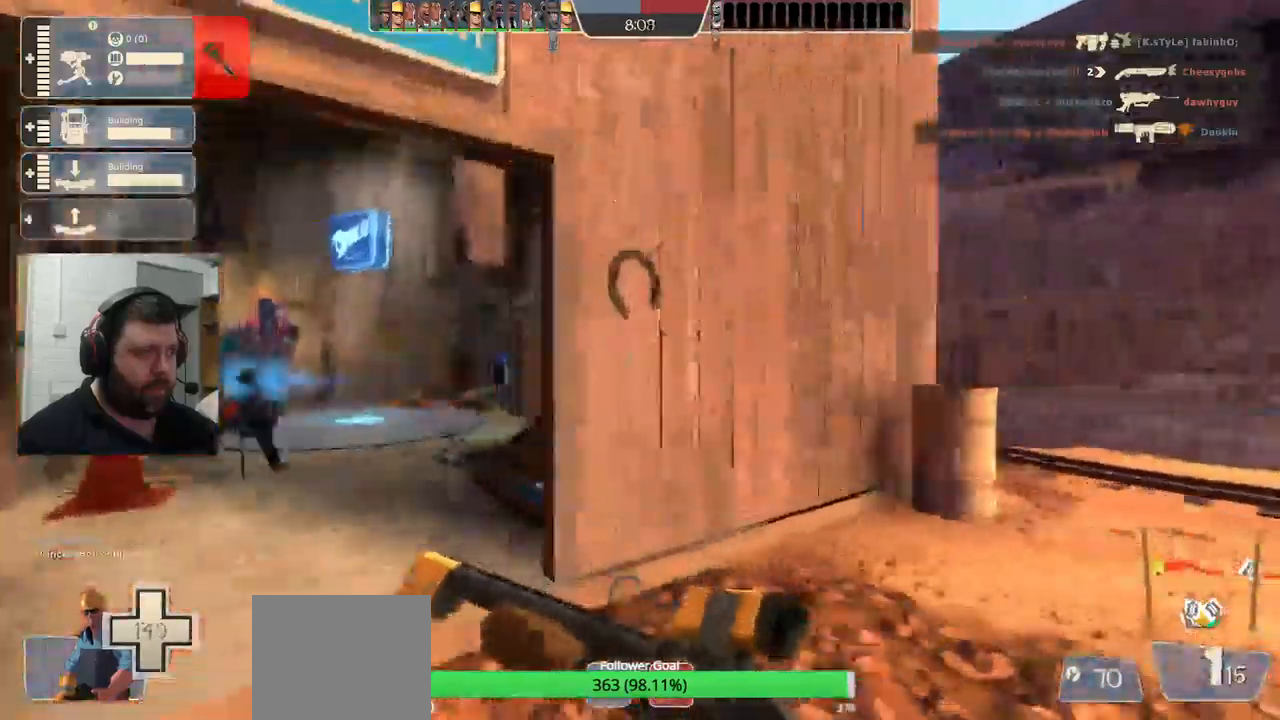
{"buttons": [], "left_stick": "up-right", "right_stick": "center", "events": [[484, "left_stick", "up-right"]]}
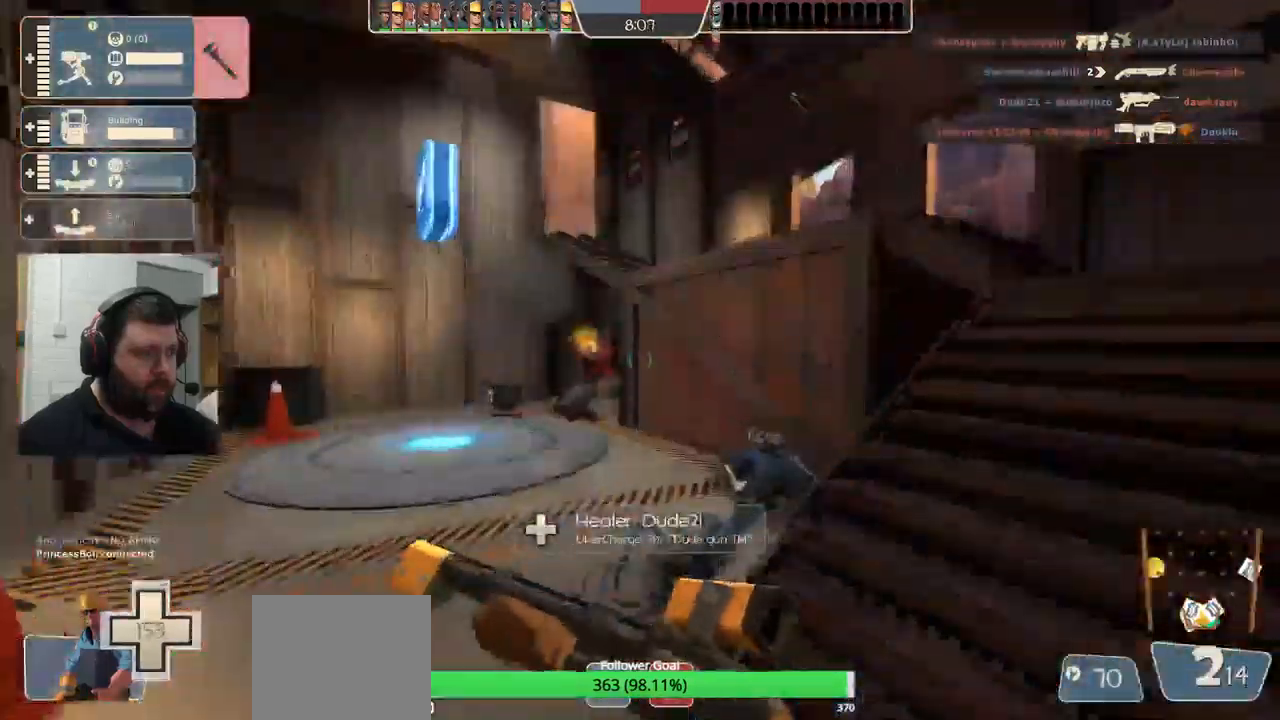
{"buttons": [], "left_stick": "up-right", "right_stick": "left", "events": [[500, "right_stick", "left"]]}
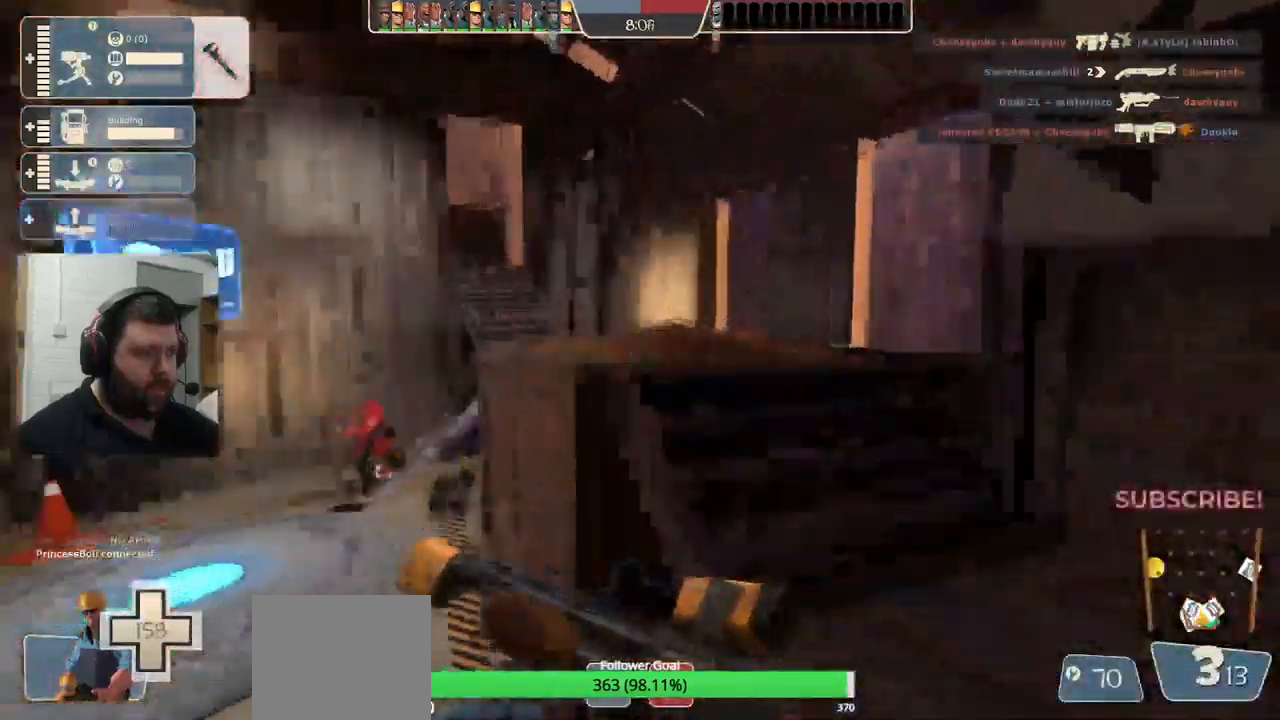
{"buttons": [], "left_stick": "up-right", "right_stick": "up-left", "events": [[50, "right_stick", "center"], [250, "right_stick", "left"], [350, "right_stick", "center"], [450, "right_stick", "up-left"]]}
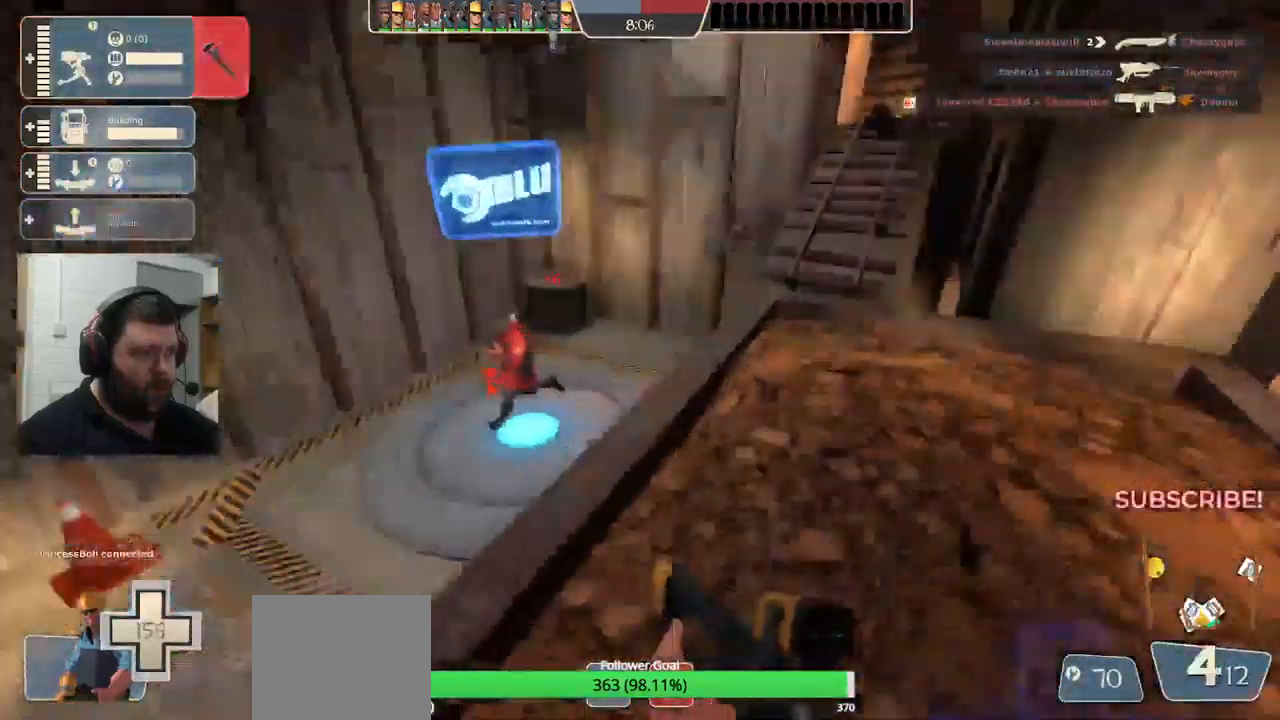
{"buttons": [], "left_stick": "right", "right_stick": "center", "events": [[50, "right_stick", "left"], [150, "right_stick", "center"], [217, "R2", "down"], [250, "left_stick", "right"], [367, "R2", "up"]]}
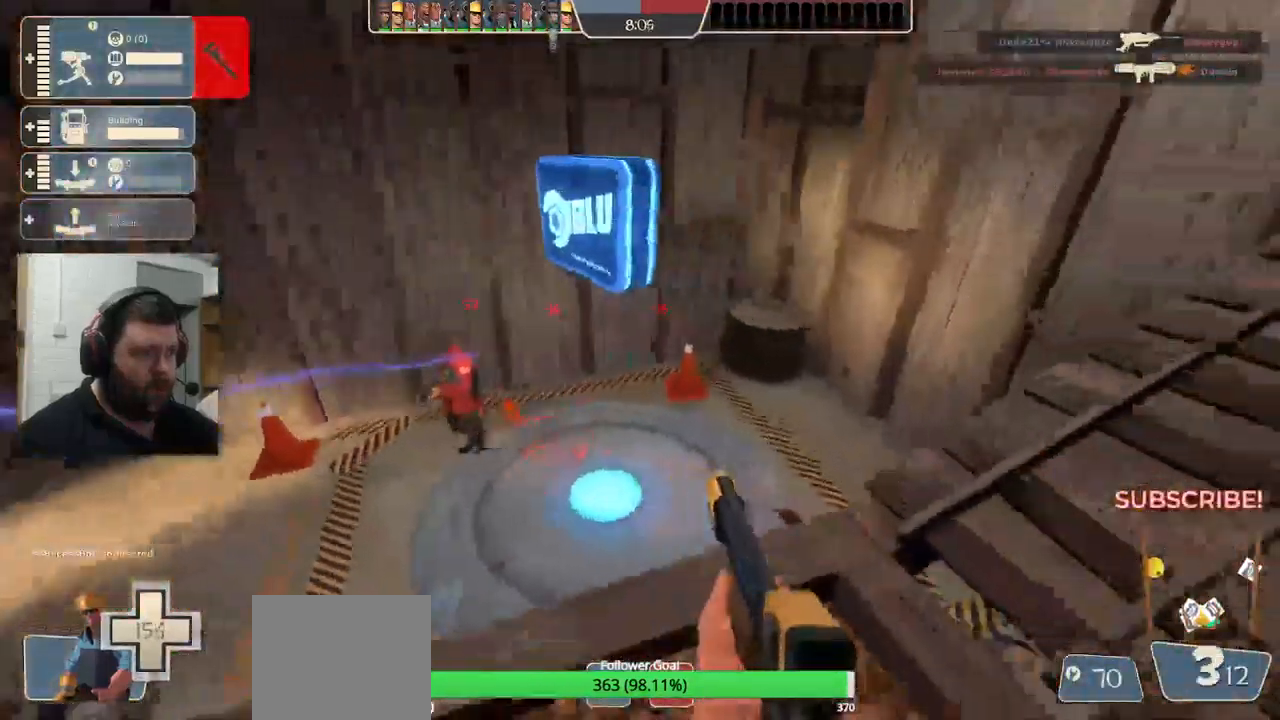
{"buttons": ["SQUARE"], "left_stick": "up-right", "right_stick": "center", "events": [[34, "left_stick", "up-right"], [50, "right_stick", "right"], [150, "left_stick", "up"], [150, "right_stick", "center"], [284, "SQUARE", "down"], [300, "SQUARE", "up"], [400, "SQUARE", "down"], [484, "left_stick", "up-right"]]}
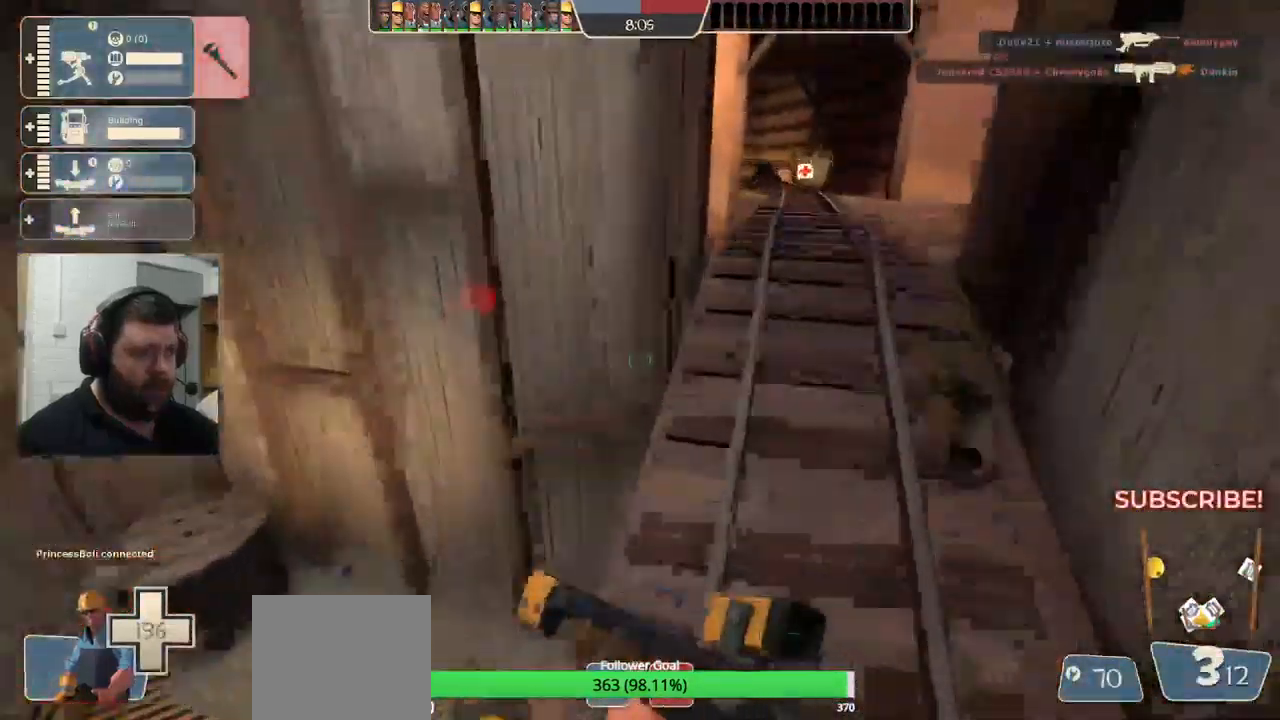
{"buttons": [], "left_stick": "up", "right_stick": "center", "events": [[117, "SQUARE", "up"], [150, "left_stick", "up"], [284, "right_stick", "right"], [350, "right_stick", "center"]]}
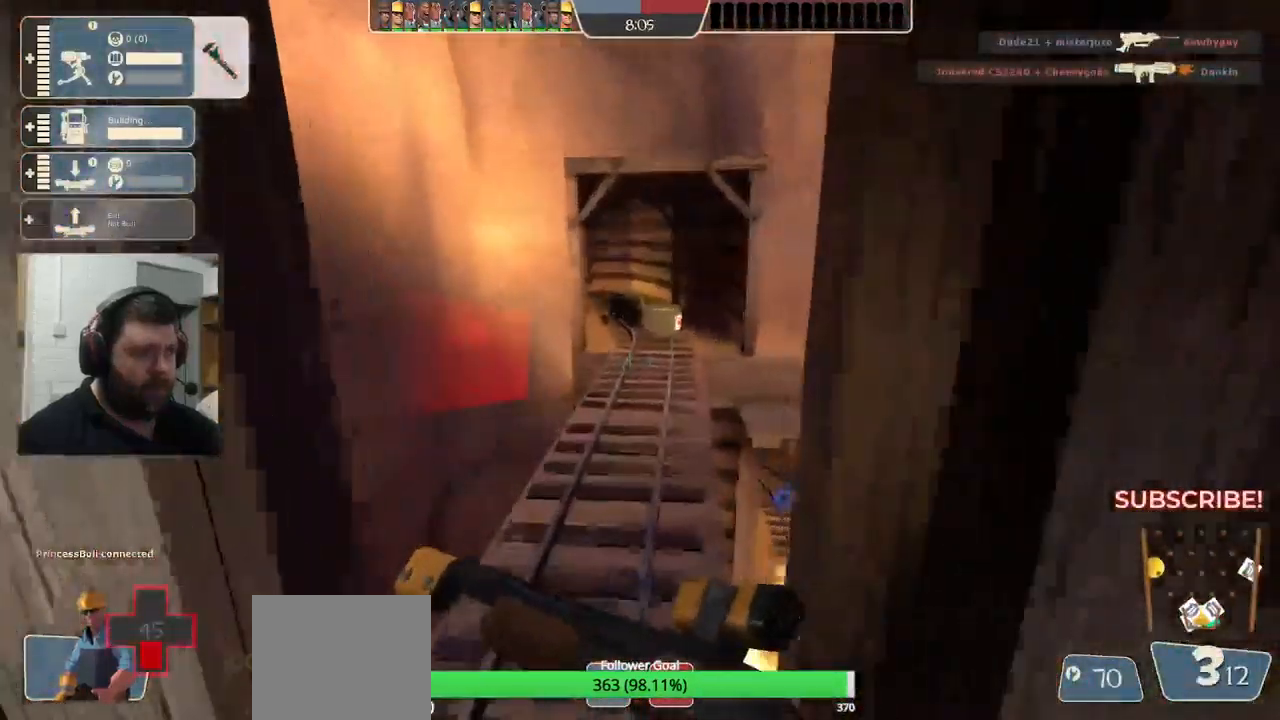
{"buttons": [], "left_stick": "up", "right_stick": "center", "events": []}
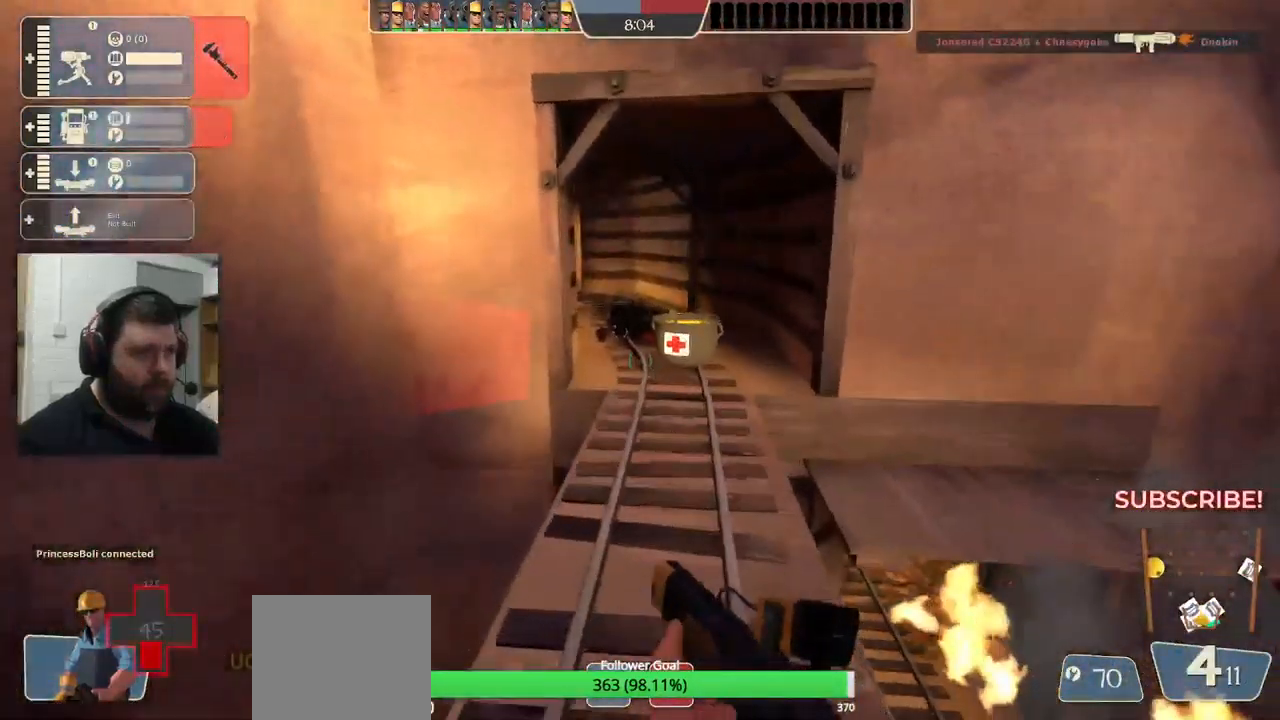
{"buttons": [], "left_stick": "up", "right_stick": "center", "events": []}
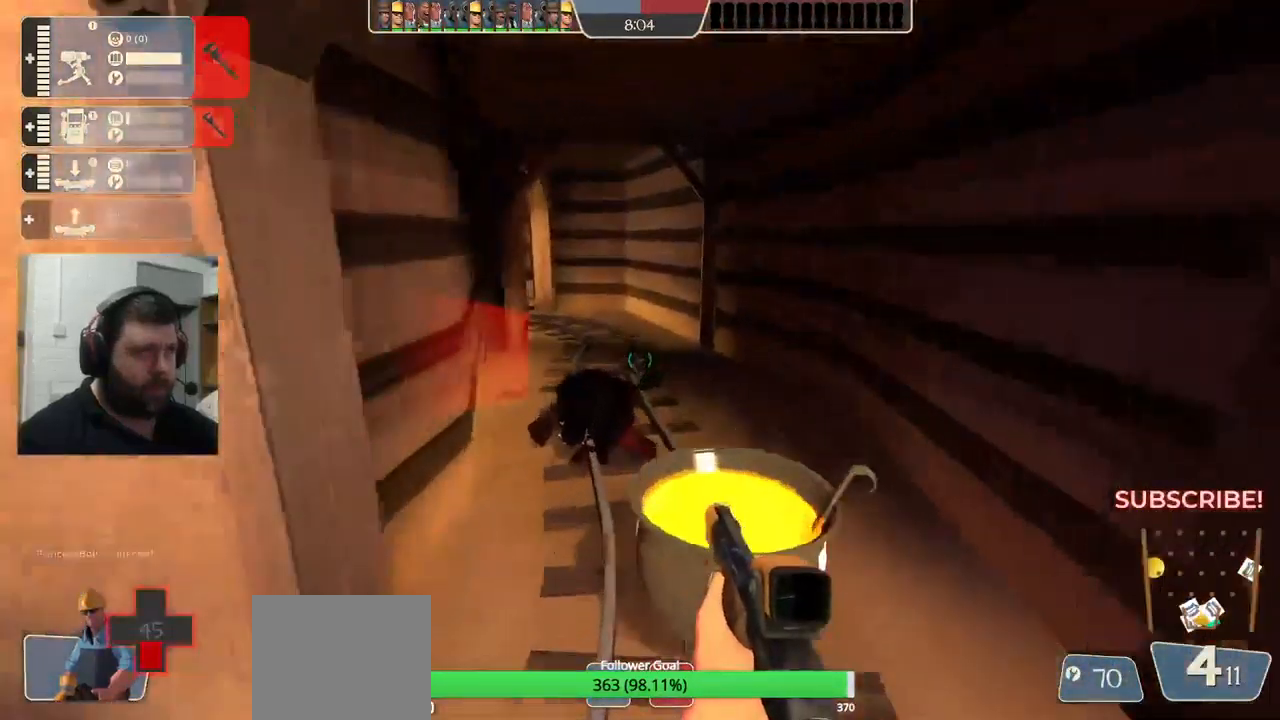
{"buttons": [], "left_stick": "up", "right_stick": "left", "events": [[400, "right_stick", "left"]]}
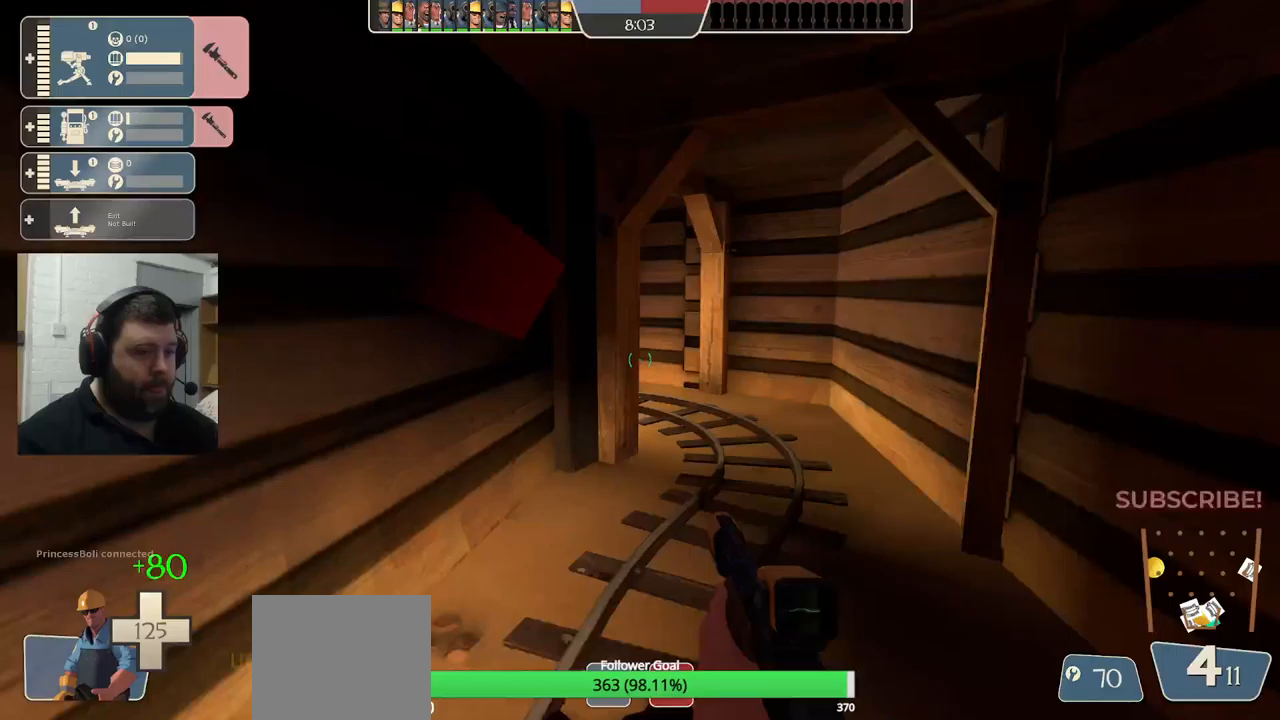
{"buttons": [], "left_stick": "up", "right_stick": "left", "events": [[17, "right_stick", "center"], [133, "SQUARE", "down"], [183, "SQUARE", "up"], [267, "SQUARE", "down"], [350, "SQUARE", "up"], [500, "right_stick", "left"]]}
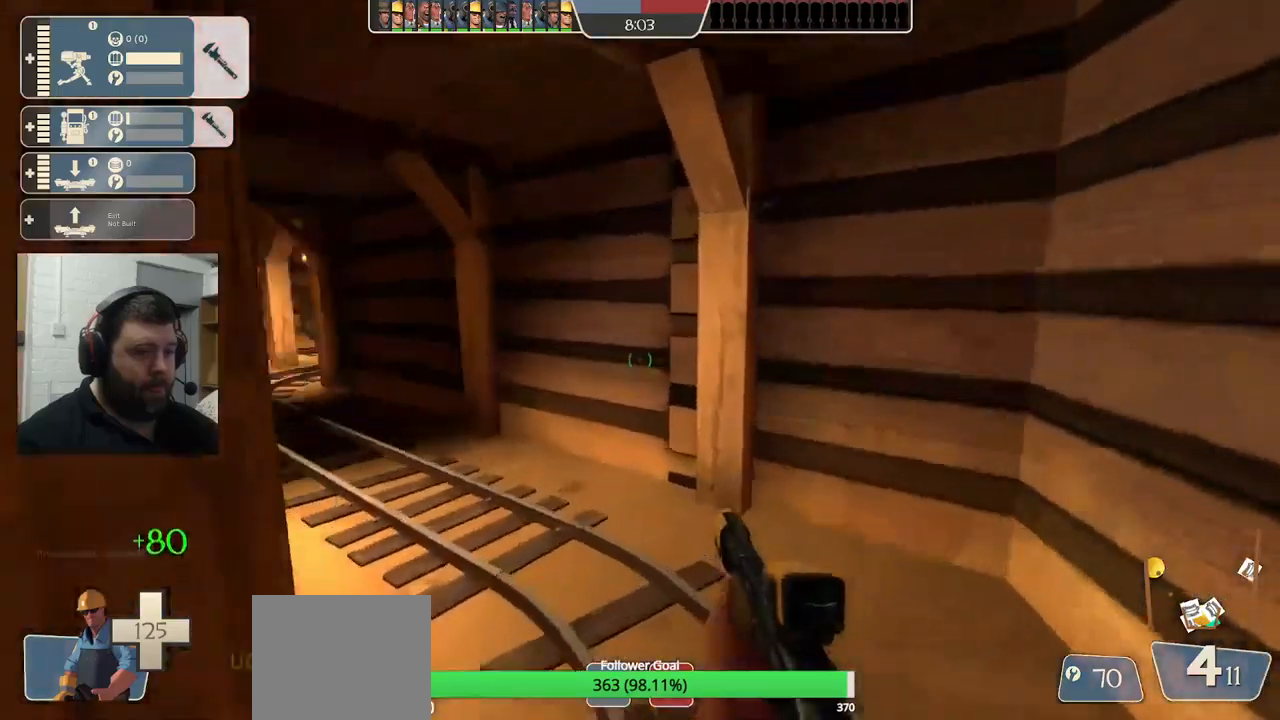
{"buttons": [], "left_stick": "up", "right_stick": "center", "events": [[100, "right_stick", "center"]]}
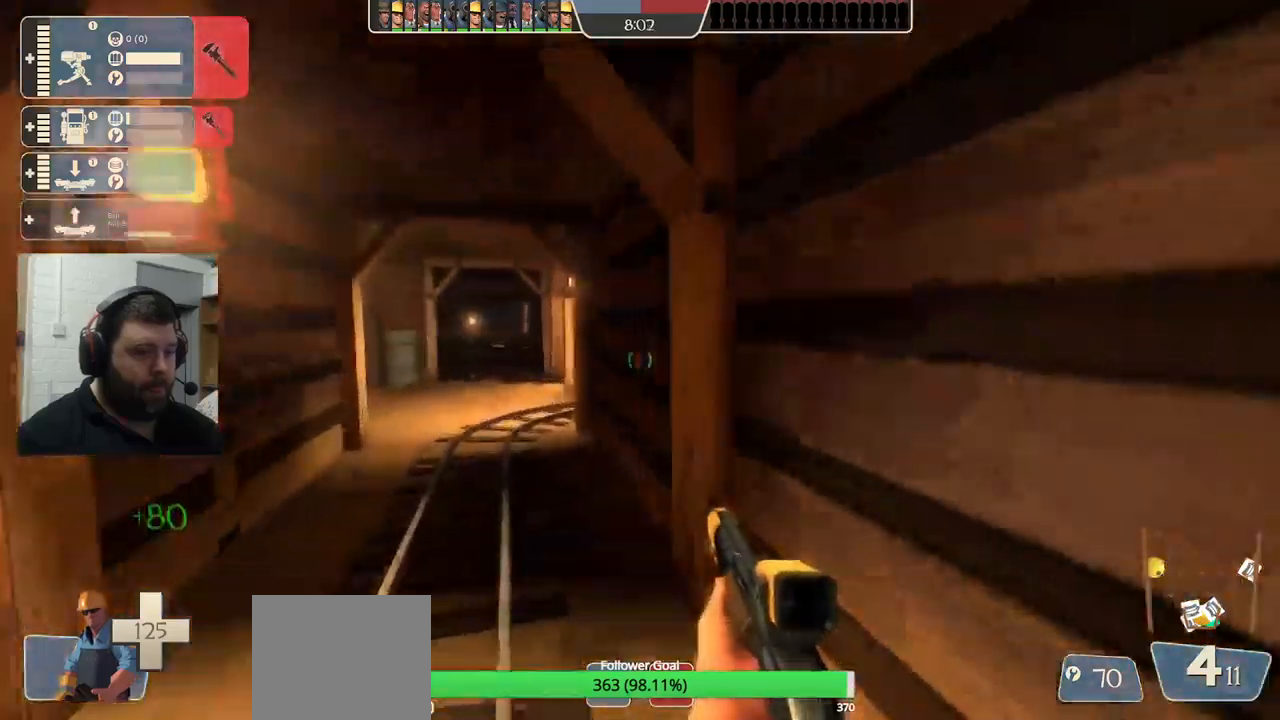
{"buttons": [], "left_stick": "up", "right_stick": "center", "events": []}
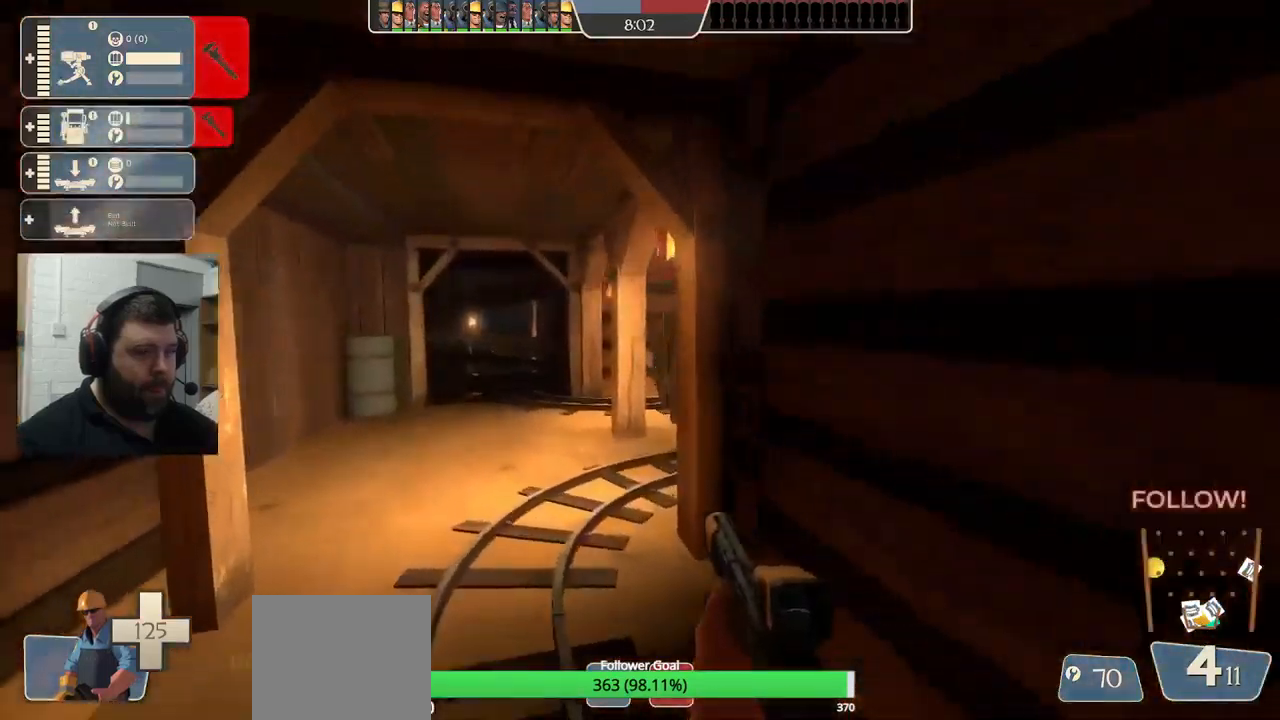
{"buttons": [], "left_stick": "left", "right_stick": "center", "events": [[200, "left_stick", "up-left"], [500, "left_stick", "left"]]}
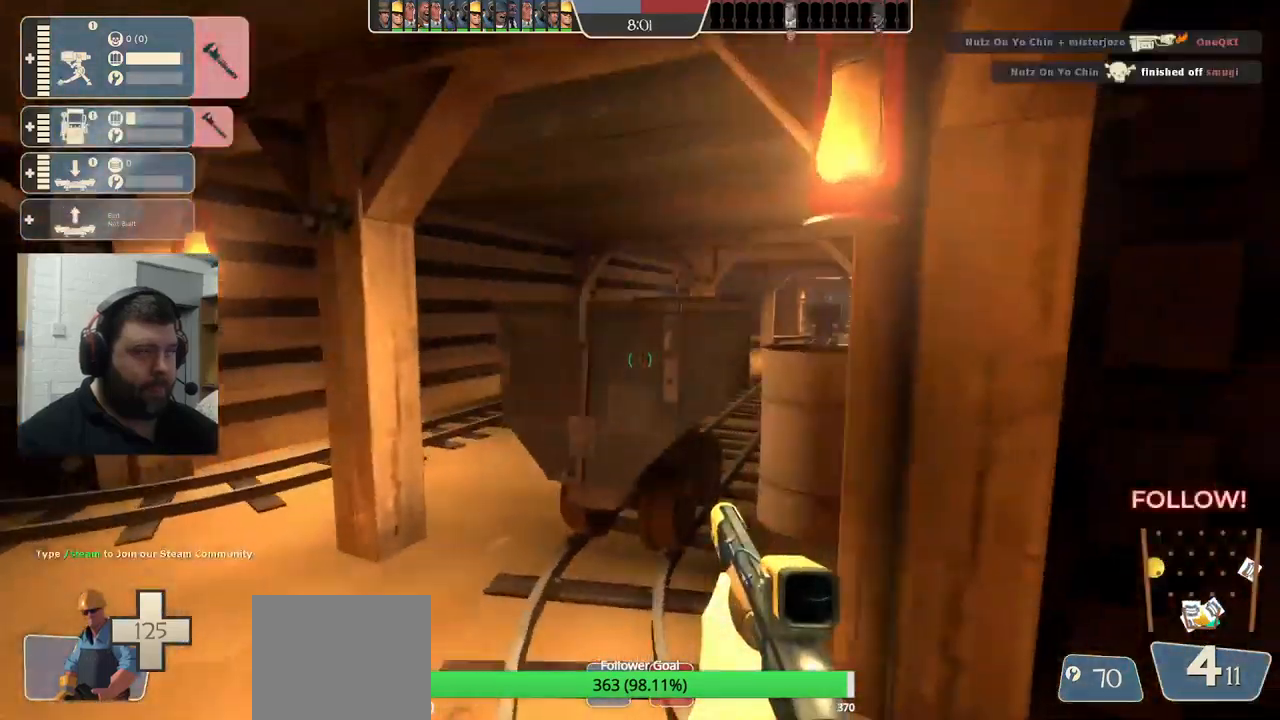
{"buttons": [], "left_stick": "up-left", "right_stick": "center", "events": [[317, "left_stick", "up-left"]]}
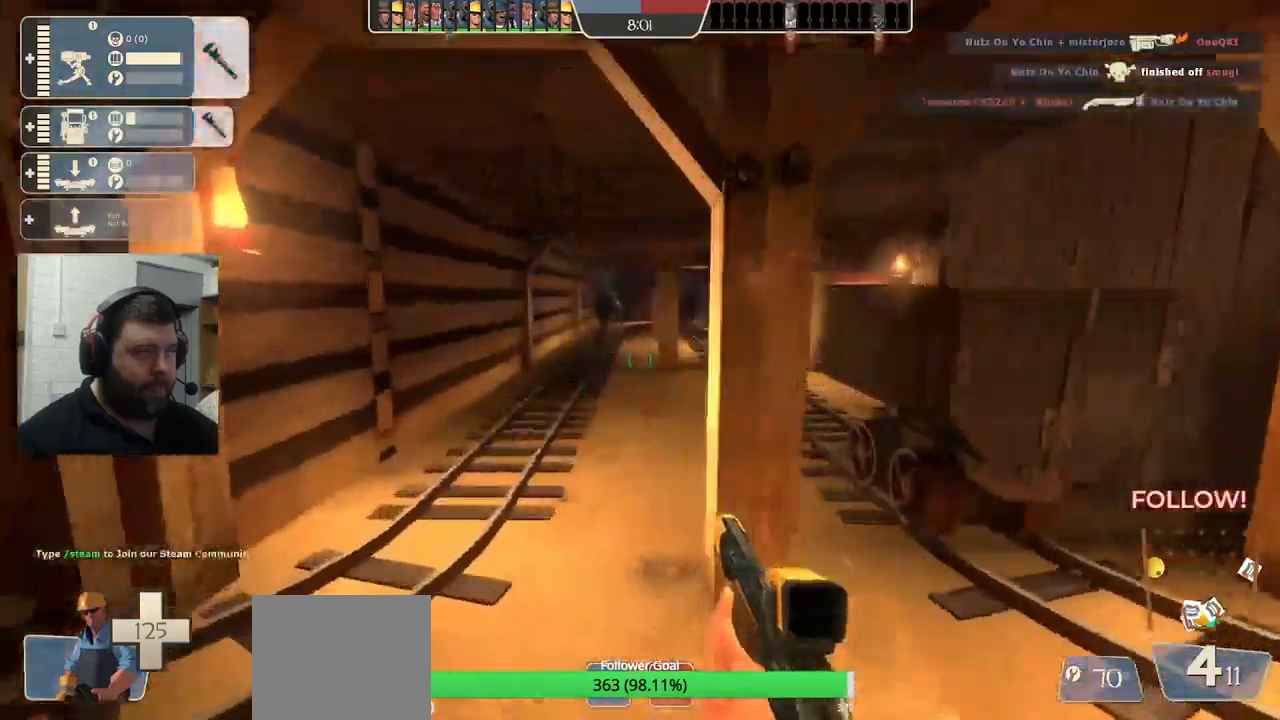
{"buttons": ["DPAD_LEFT"], "left_stick": "up-left", "right_stick": "center", "events": [[467, "DPAD_LEFT", "down"]]}